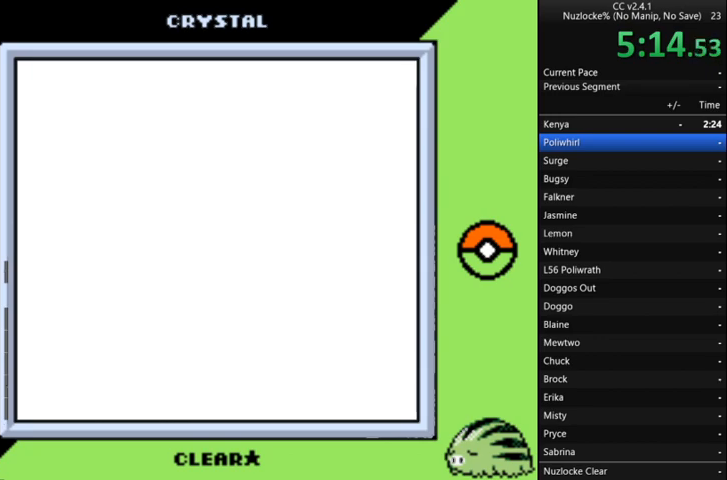
Gameplay with a controller (Nintendo layout); each line is a JSON object with the inputs held at the frame after it. "events" lists button and stick changes between this image and that frame as [ms after this image, input, new state], when the widget could be followed in between. Not read: L3 R3 START.
{"buttons": ["DPAD_LEFT"], "events": [[300, "DPAD_LEFT", "down"]]}
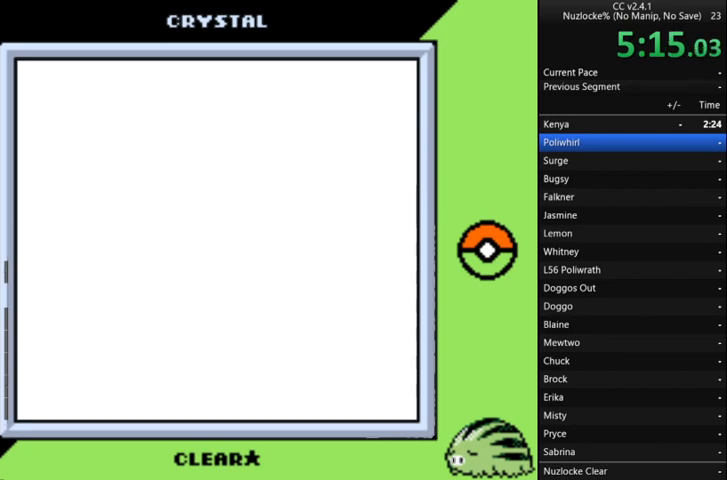
{"buttons": ["DPAD_LEFT"], "events": []}
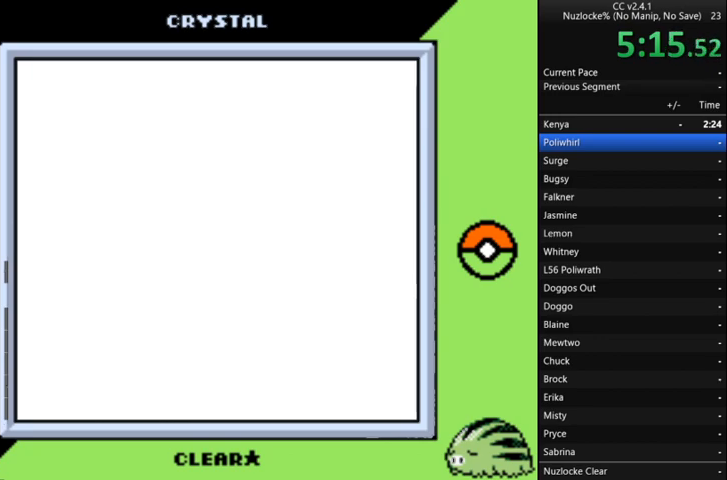
{"buttons": ["DPAD_LEFT"], "events": []}
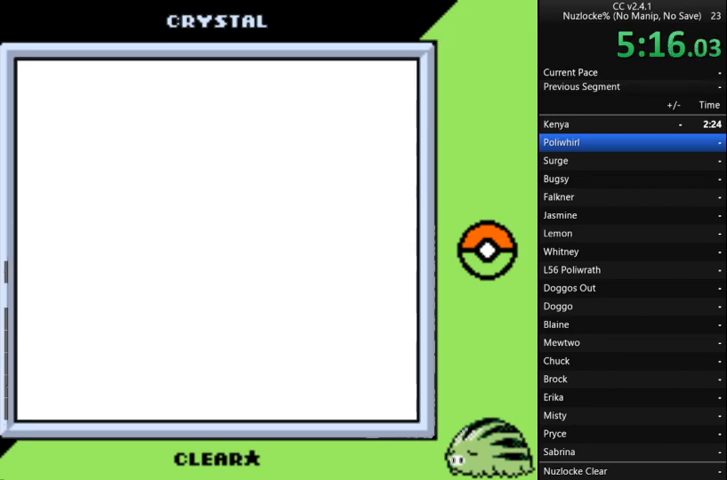
{"buttons": ["DPAD_LEFT"], "events": []}
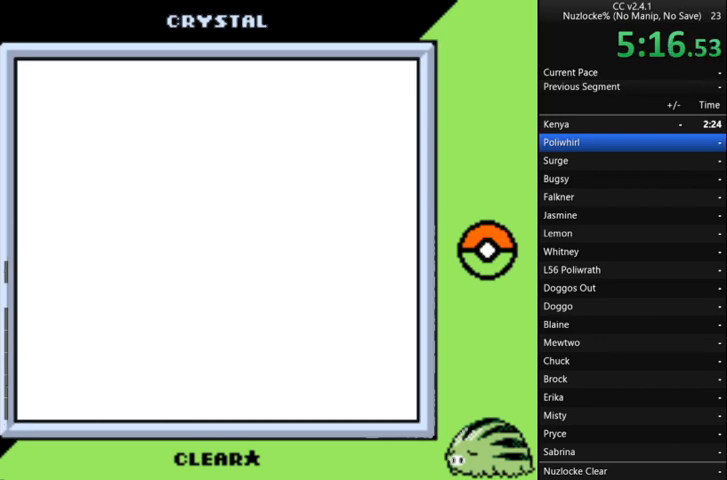
{"buttons": ["DPAD_LEFT"], "events": []}
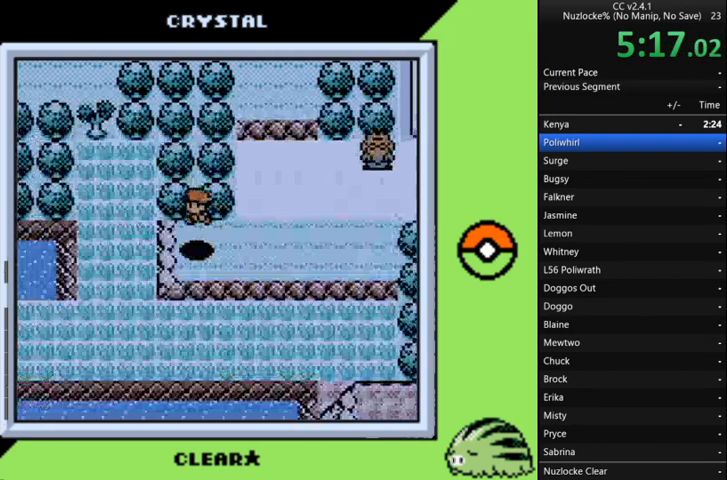
{"buttons": ["DPAD_LEFT"], "events": []}
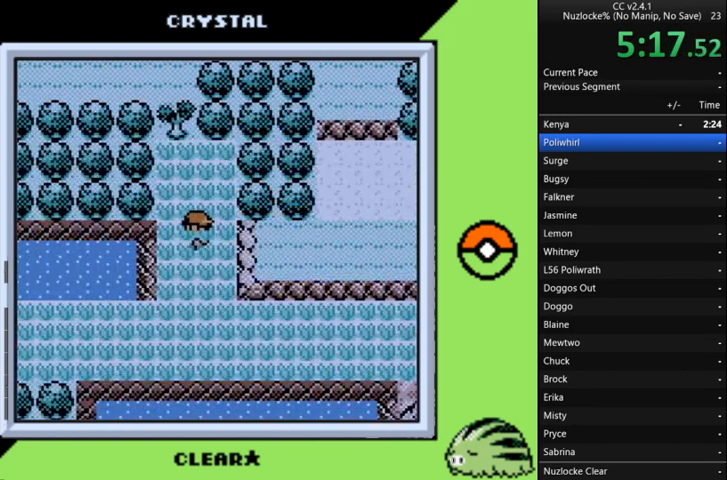
{"buttons": ["A"], "events": [[67, "DPAD_UP", "down"], [100, "DPAD_LEFT", "up"], [233, "A", "down"], [400, "A", "up"], [400, "DPAD_UP", "up"], [433, "A", "down"]]}
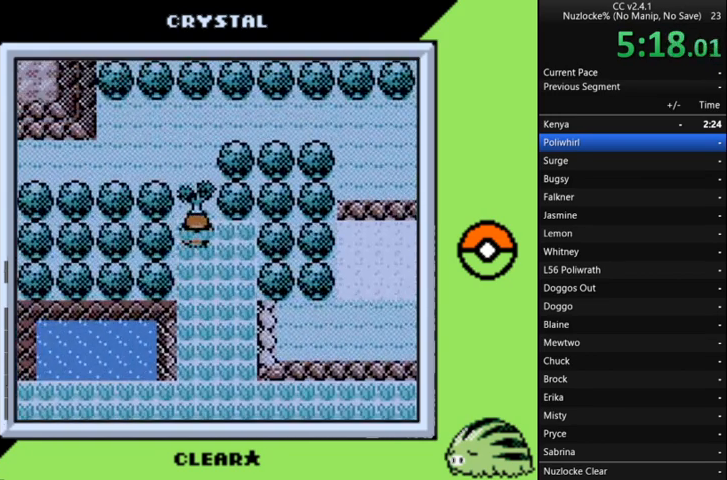
{"buttons": ["A"], "events": [[33, "A", "up"], [100, "A", "down"], [167, "A", "up"], [267, "A", "down"], [367, "A", "up"], [467, "A", "down"]]}
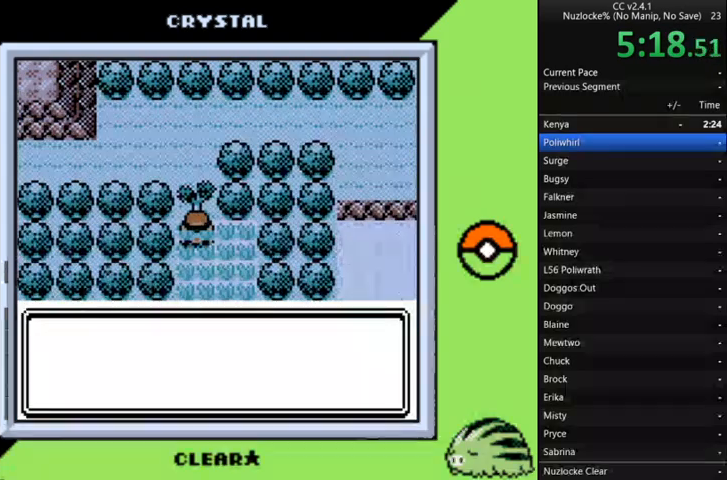
{"buttons": ["A"], "events": [[67, "A", "up"], [100, "A", "down"], [200, "A", "up"], [300, "A", "down"], [333, "A", "up"], [433, "A", "down"]]}
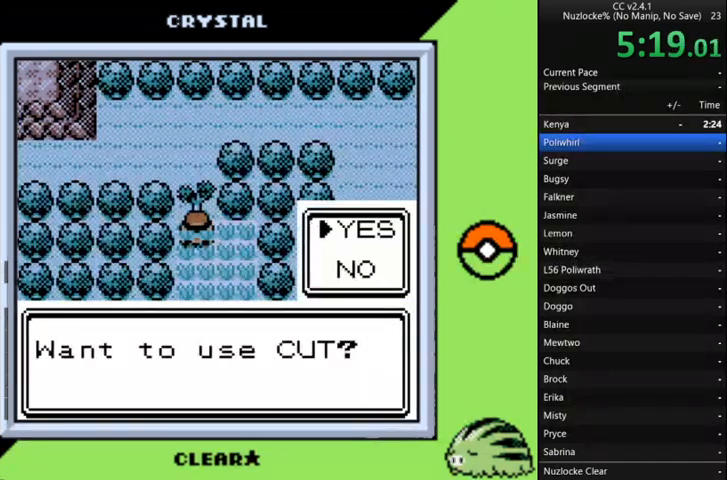
{"buttons": [], "events": [[33, "A", "up"], [67, "A", "down"], [167, "A", "up"], [267, "A", "down"], [367, "A", "up"], [400, "A", "down"], [500, "A", "up"]]}
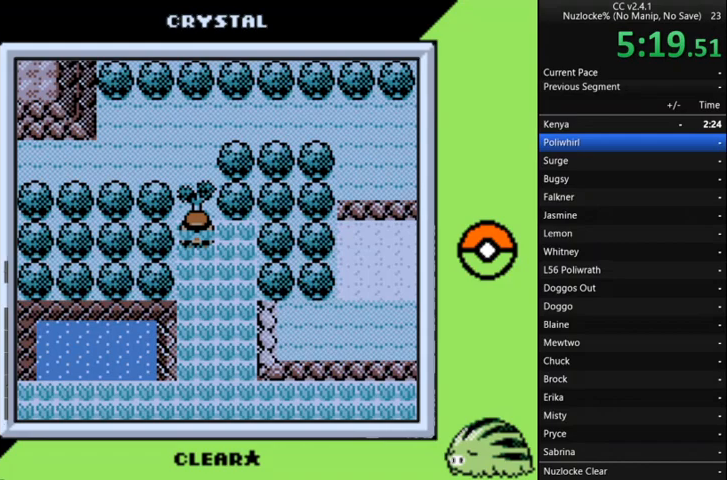
{"buttons": ["DPAD_UP"], "events": [[33, "A", "down"], [133, "A", "up"], [167, "A", "down"], [267, "A", "up"], [333, "DPAD_UP", "down"]]}
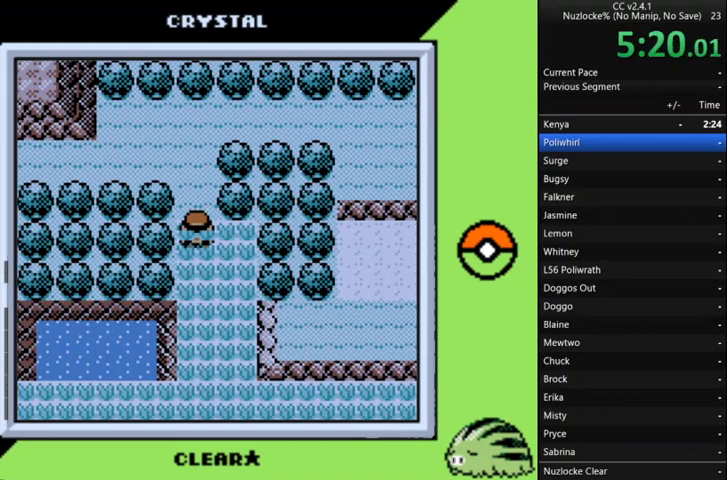
{"buttons": ["DPAD_UP"], "events": []}
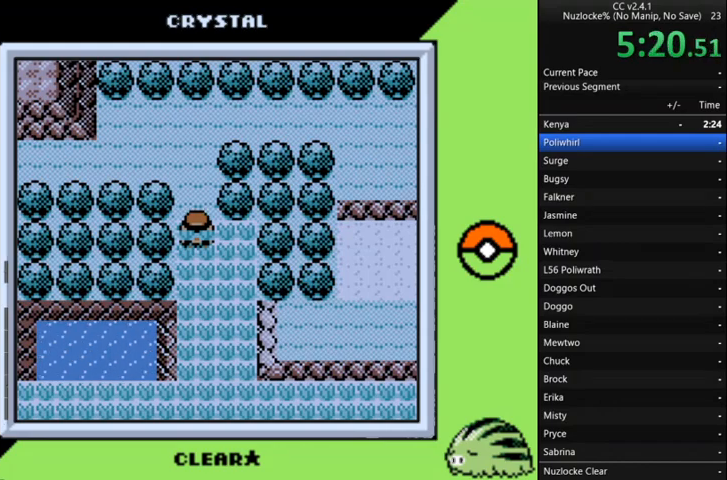
{"buttons": ["DPAD_RIGHT"], "events": [[433, "DPAD_RIGHT", "down"], [500, "DPAD_UP", "up"]]}
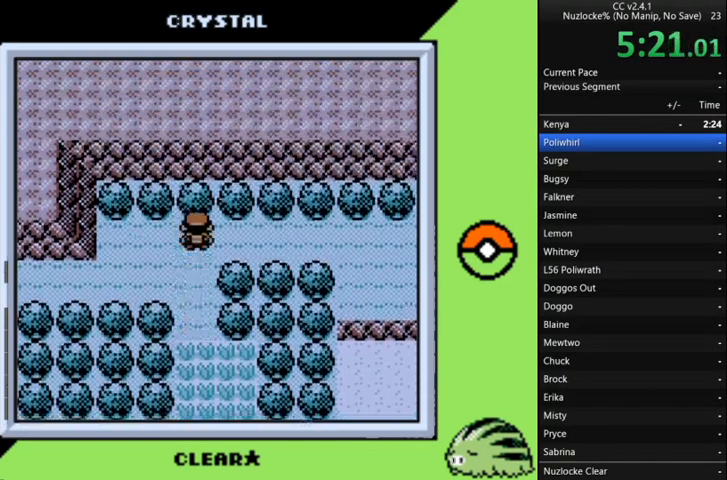
{"buttons": ["DPAD_RIGHT"], "events": []}
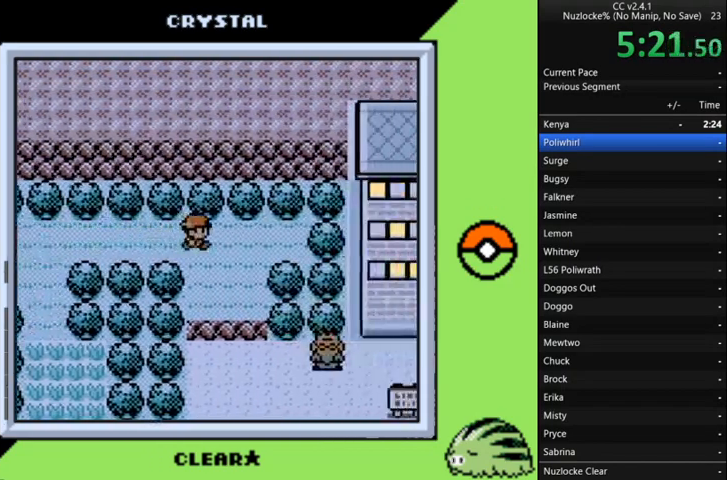
{"buttons": ["A"], "events": [[333, "A", "down"], [333, "DPAD_RIGHT", "up"], [433, "A", "up"], [467, "A", "down"]]}
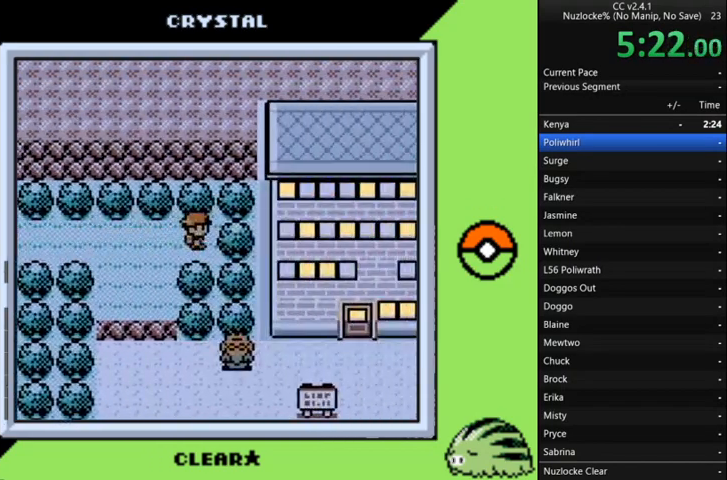
{"buttons": ["A"], "events": [[67, "A", "up"], [167, "A", "down"], [233, "A", "up"], [300, "A", "down"], [400, "A", "up"], [500, "A", "down"]]}
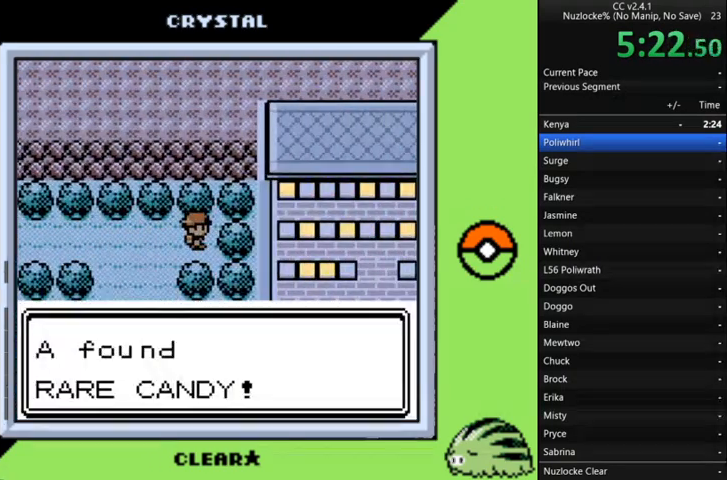
{"buttons": [], "events": [[67, "A", "up"], [167, "A", "down"], [267, "A", "up"], [367, "A", "down"], [467, "A", "up"]]}
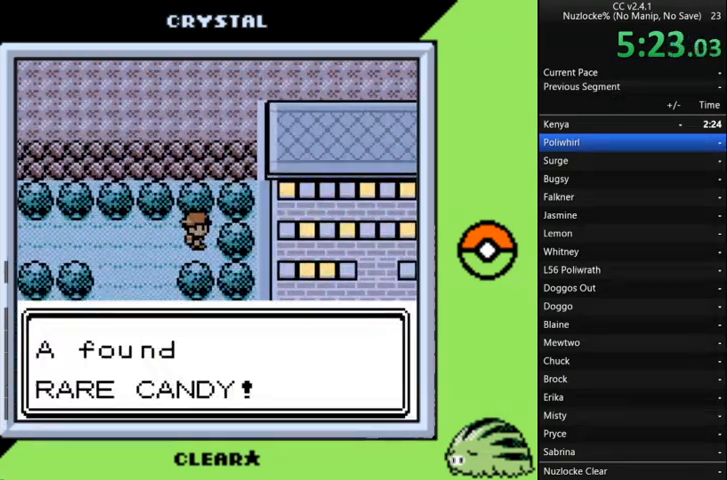
{"buttons": [], "events": [[33, "A", "down"], [133, "A", "up"], [233, "A", "down"], [333, "A", "up"], [367, "A", "down"], [467, "A", "up"]]}
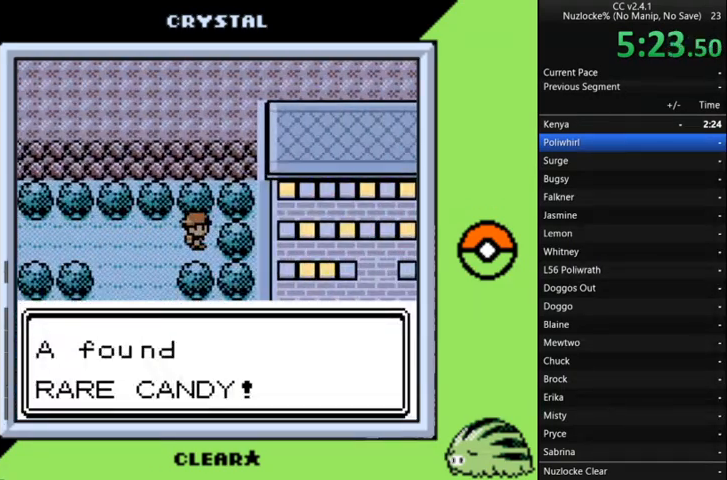
{"buttons": [], "events": [[67, "A", "down"], [167, "A", "up"], [233, "A", "down"], [333, "A", "up"], [400, "A", "down"], [467, "A", "up"]]}
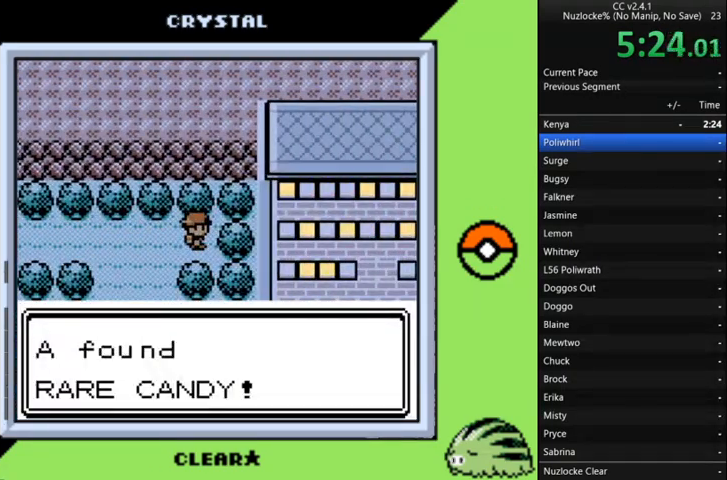
{"buttons": [], "events": [[67, "A", "down"], [167, "A", "up"], [267, "A", "down"], [367, "A", "up"], [433, "A", "down"], [500, "A", "up"]]}
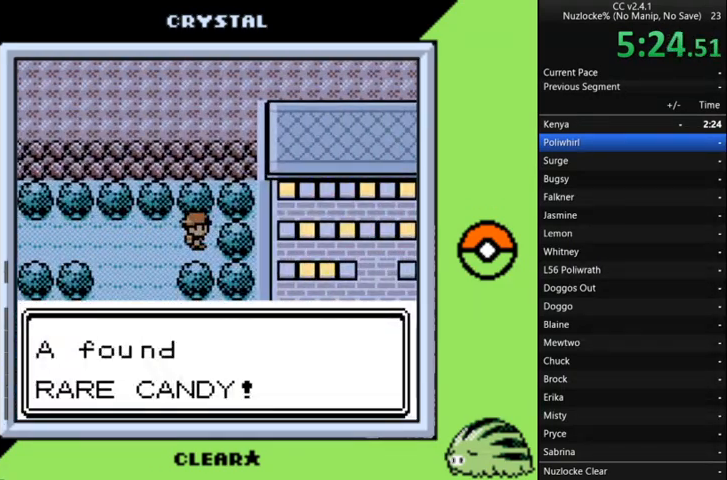
{"buttons": [], "events": [[100, "A", "down"], [200, "A", "up"], [267, "A", "down"], [367, "A", "up"], [433, "A", "down"], [500, "A", "up"]]}
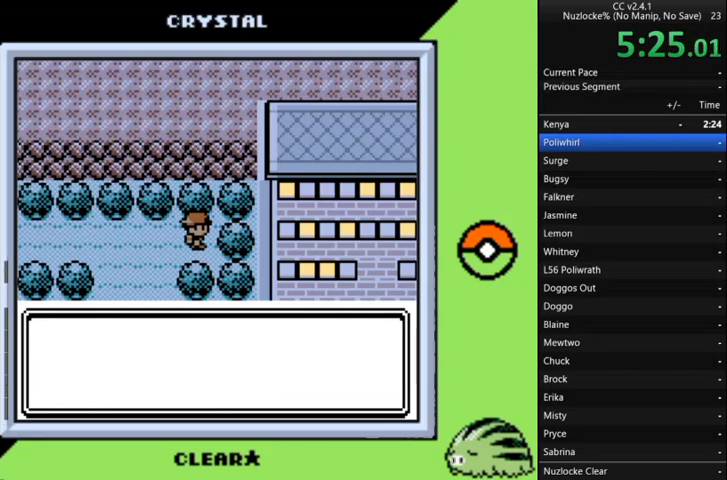
{"buttons": ["A"], "events": [[100, "A", "down"], [200, "A", "up"], [267, "A", "down"], [367, "A", "up"], [400, "A", "down"]]}
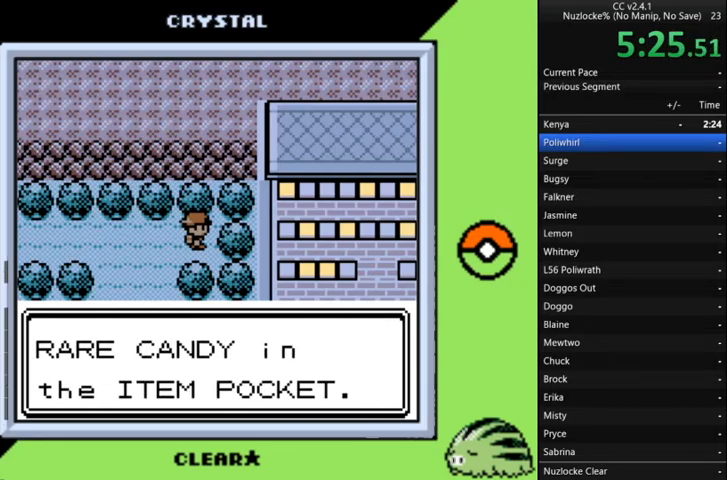
{"buttons": ["DPAD_LEFT"], "events": [[33, "A", "up"], [100, "A", "down"], [167, "A", "up"], [167, "DPAD_LEFT", "down"]]}
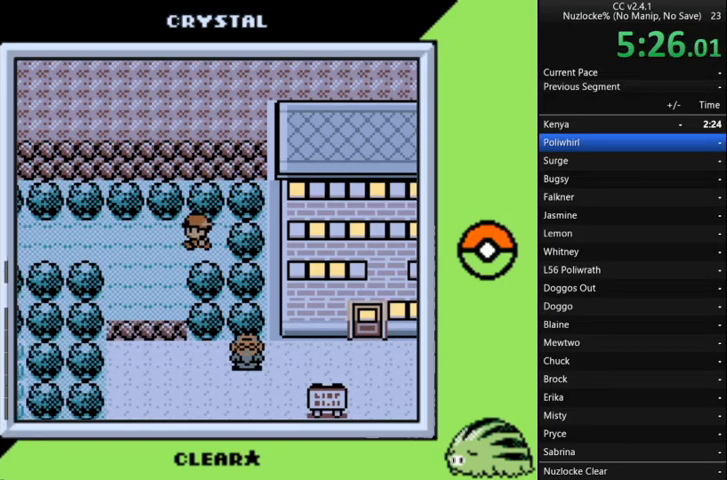
{"buttons": ["DPAD_LEFT"], "events": []}
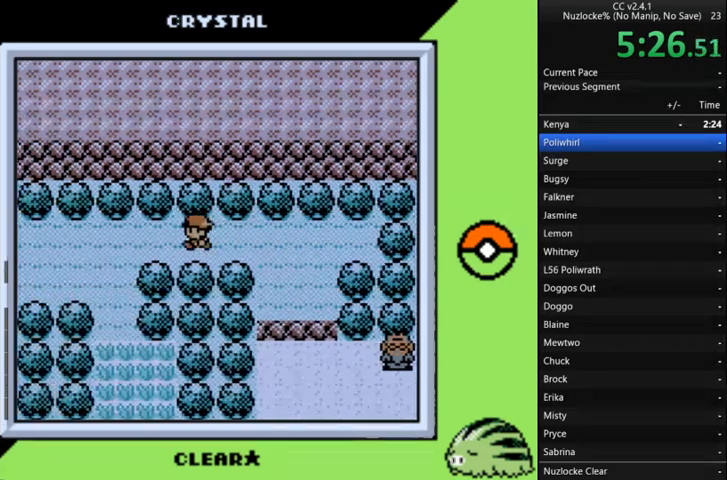
{"buttons": ["DPAD_DOWN"], "events": [[400, "DPAD_DOWN", "down"], [500, "DPAD_LEFT", "up"]]}
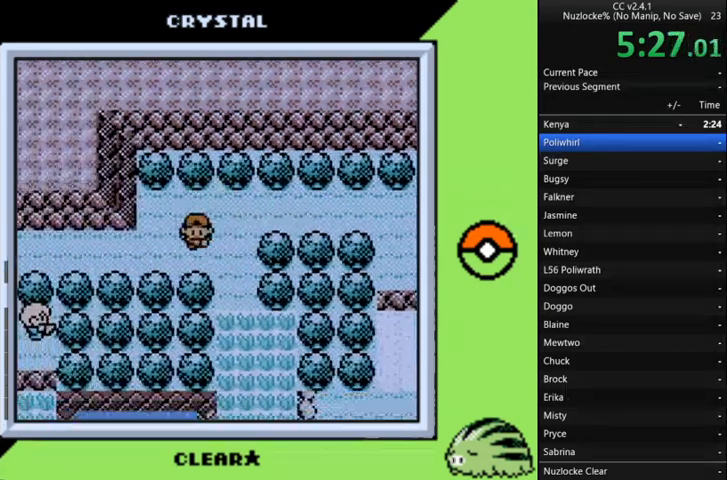
{"buttons": ["DPAD_LEFT"], "events": [[33, "DPAD_DOWN", "up"], [33, "DPAD_LEFT", "down"]]}
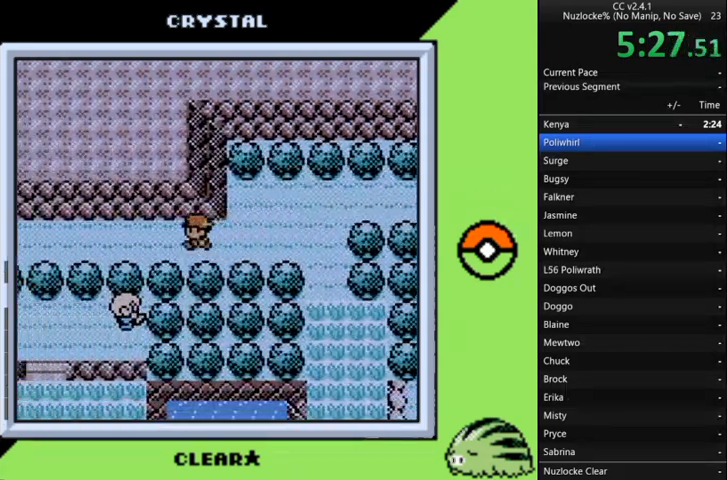
{"buttons": ["DPAD_LEFT"], "events": []}
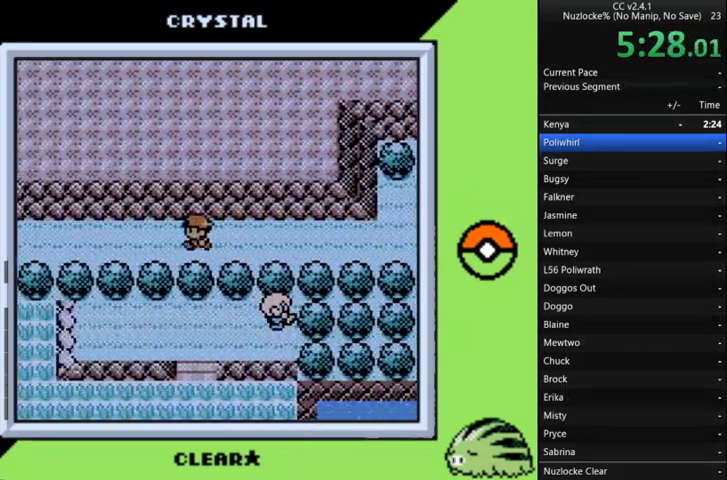
{"buttons": ["DPAD_LEFT"], "events": []}
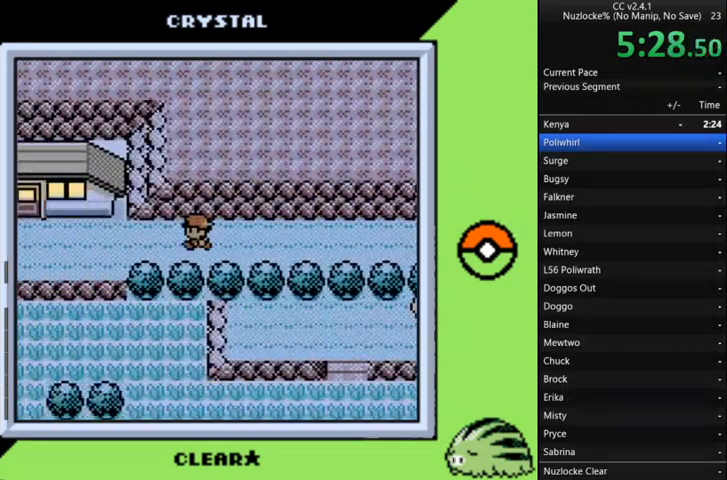
{"buttons": ["DPAD_LEFT"], "events": []}
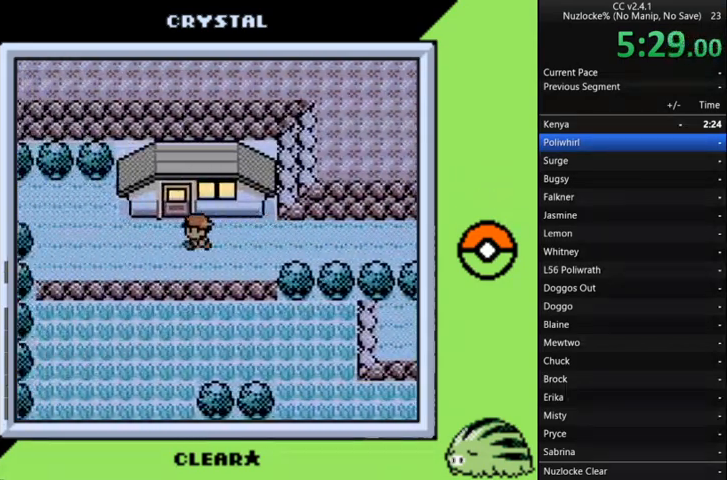
{"buttons": ["DPAD_UP"], "events": [[367, "DPAD_UP", "down"], [433, "DPAD_LEFT", "up"]]}